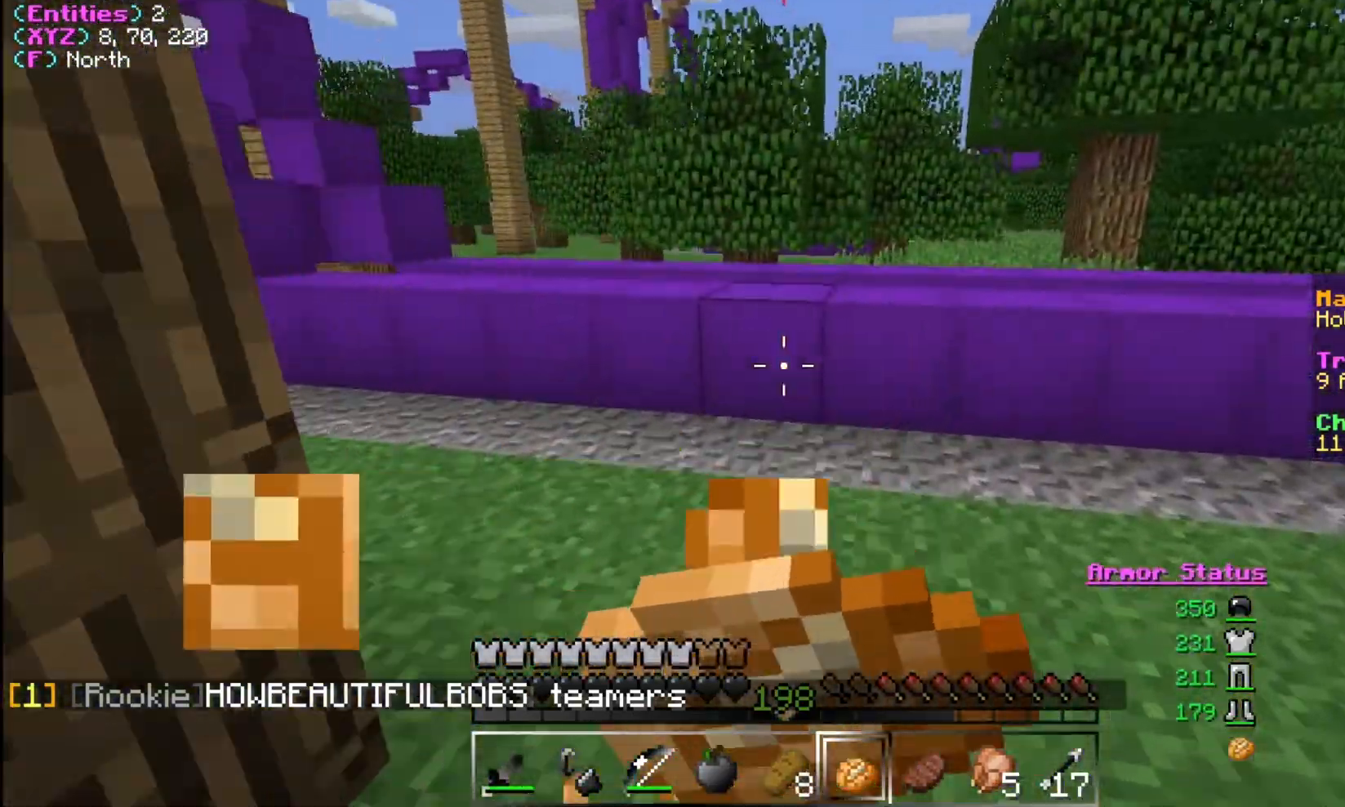
Gameplay with keyboard and mouse; each line is a JSON object with the keys and mouse buttons held at the frame after it. "events" lists presses ("down") and releases ("up") of "a", "d", "s", "w", "mouse_left" and "mouse_right" between this image and that frame as [ms after this image, input, new state], when the widget could be followed in between. "mouse_left", "mouse_right" = the "left", "right" buttons of the "mouse" list. No other keys are recorded. Fast repeated clicks can show as one long hold. Mouse movement is not recorded.
{"keys": ["d", "w"], "mouse": ["right"], "events": []}
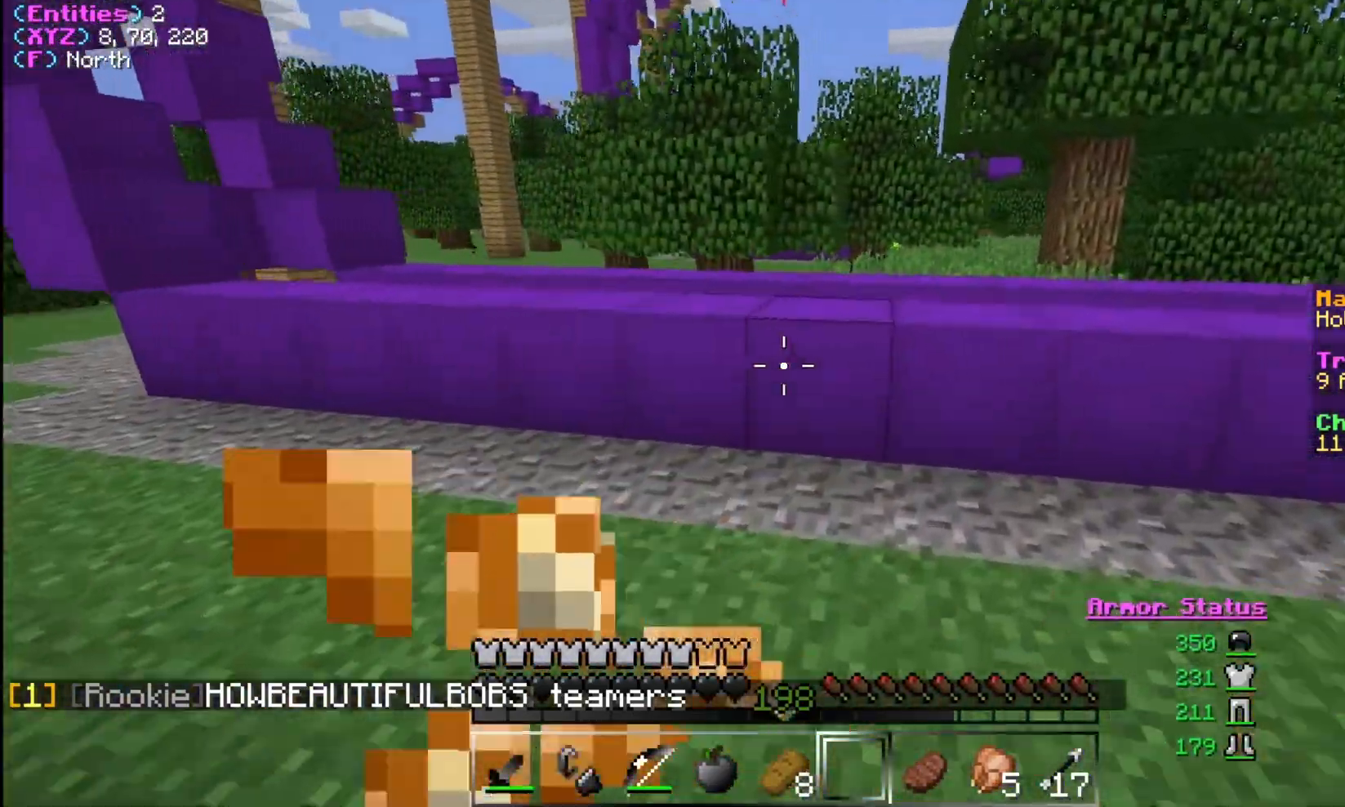
{"keys": [], "mouse": [], "events": [[167, "mouse_right", "up"], [200, "d", "up"], [233, "w", "up"]]}
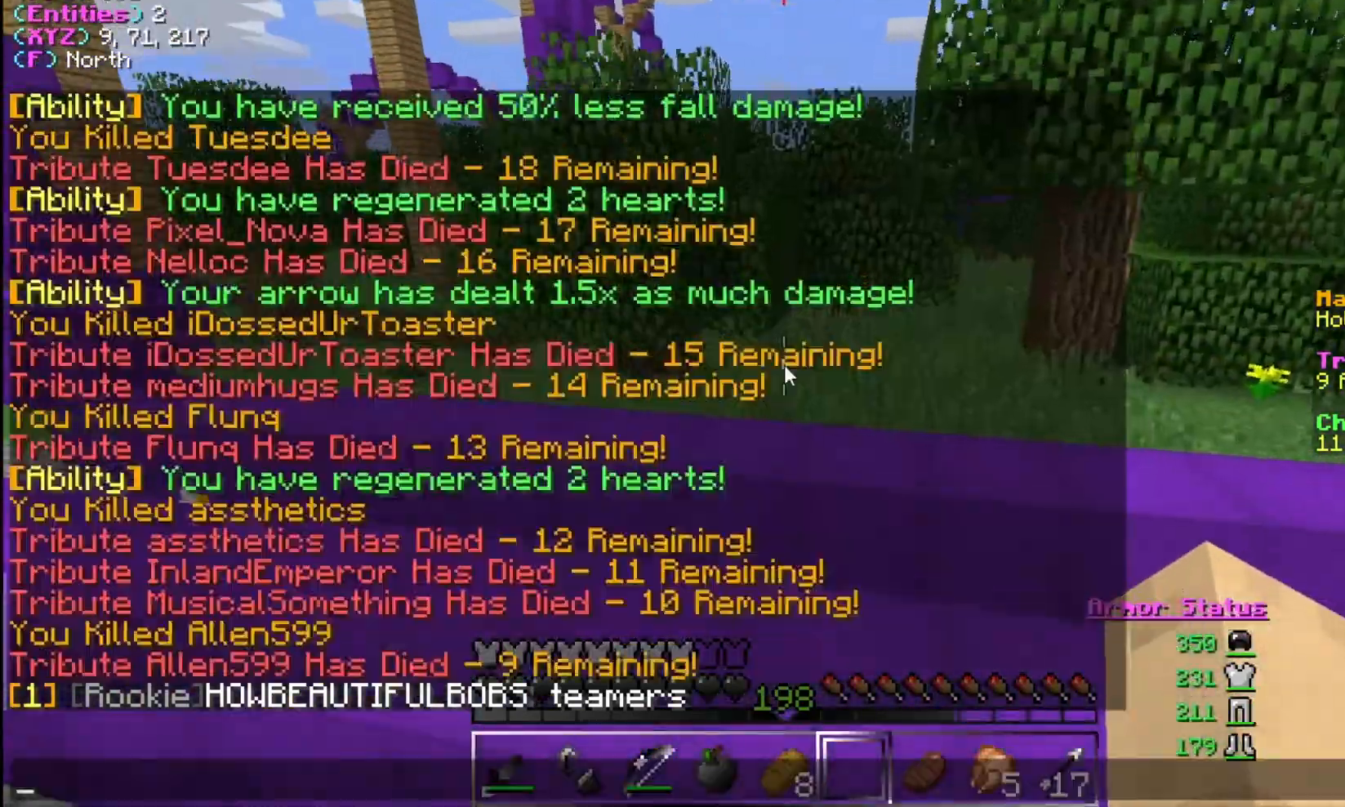
{"keys": [], "mouse": [], "events": [[267, "w", "down"], [400, "w", "up"]]}
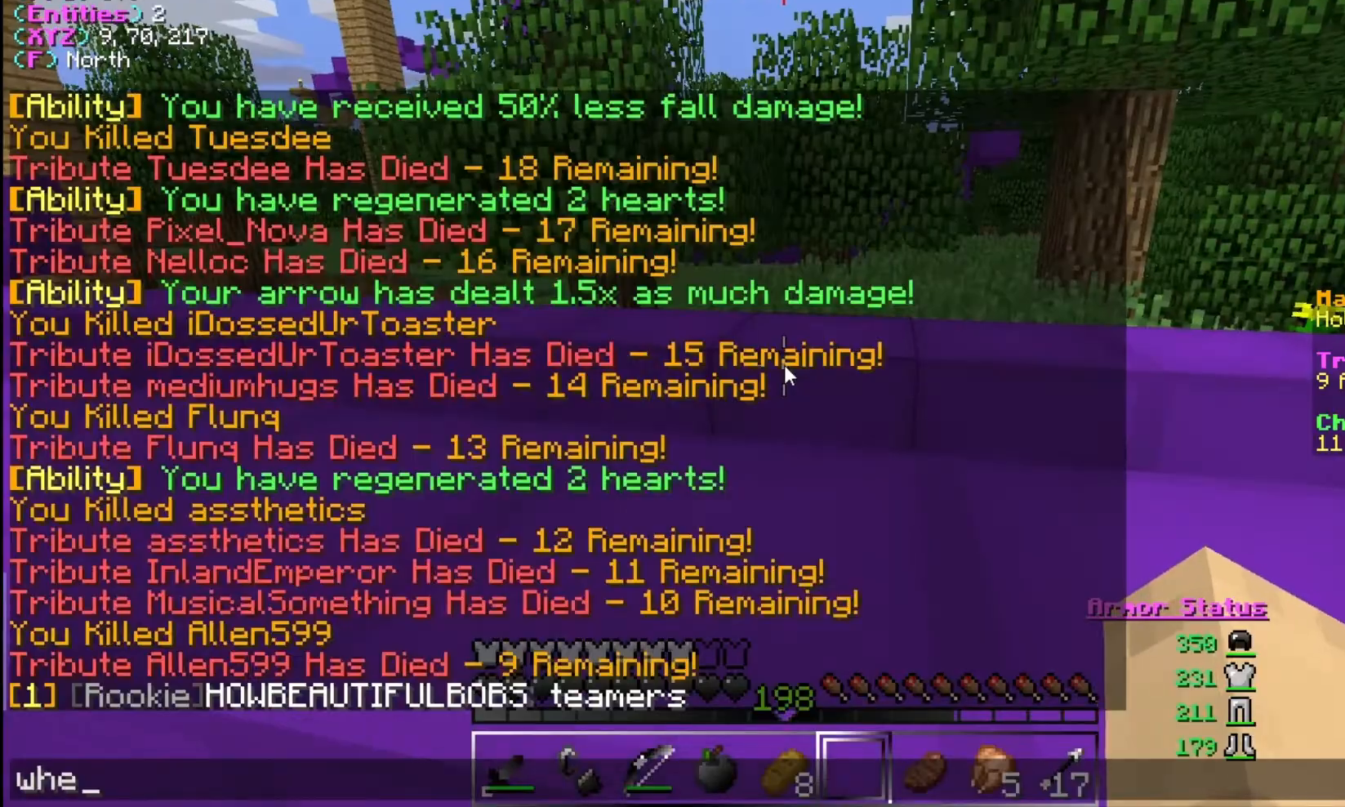
{"keys": [], "mouse": [], "events": []}
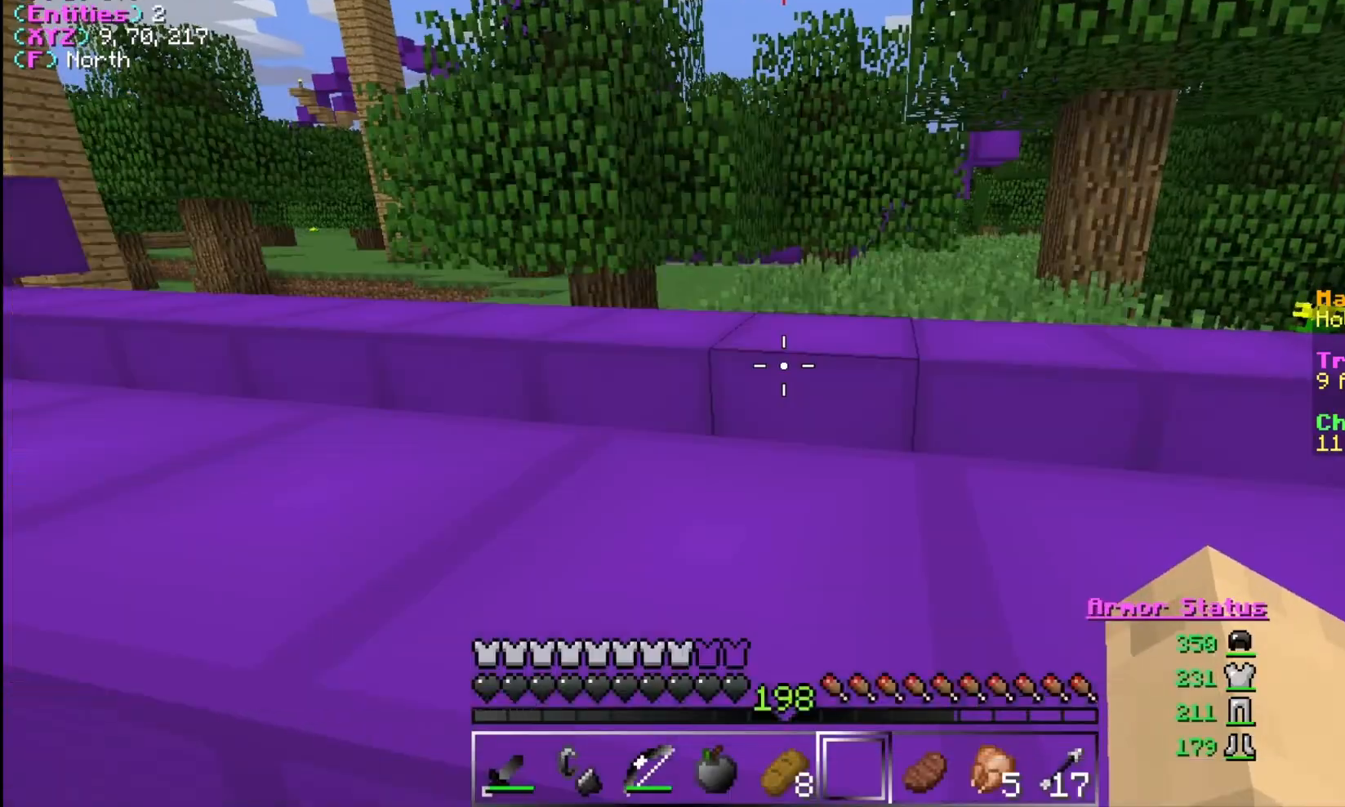
{"keys": ["d", "w"], "mouse": [], "events": [[67, "w", "down"], [300, "d", "down"]]}
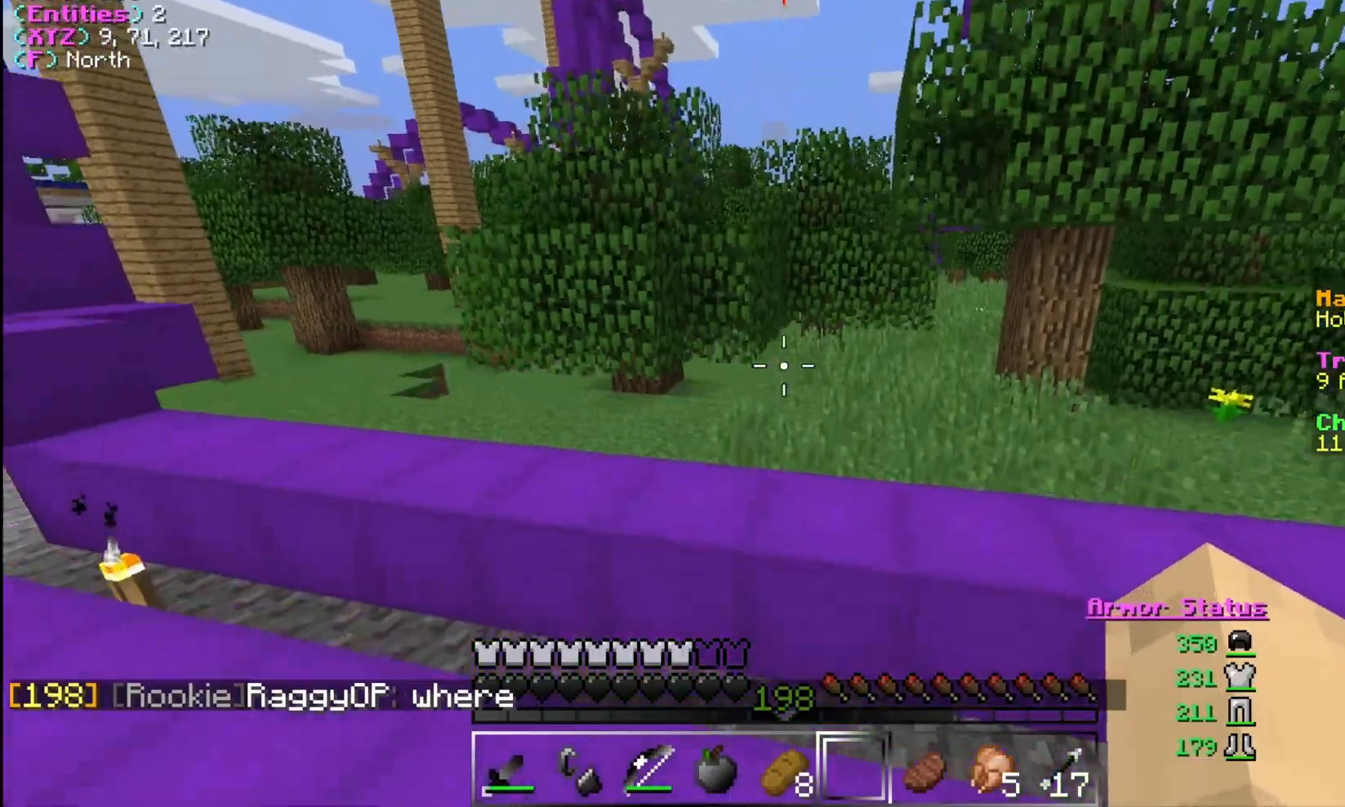
{"keys": ["w"], "mouse": [], "events": [[333, "d", "up"]]}
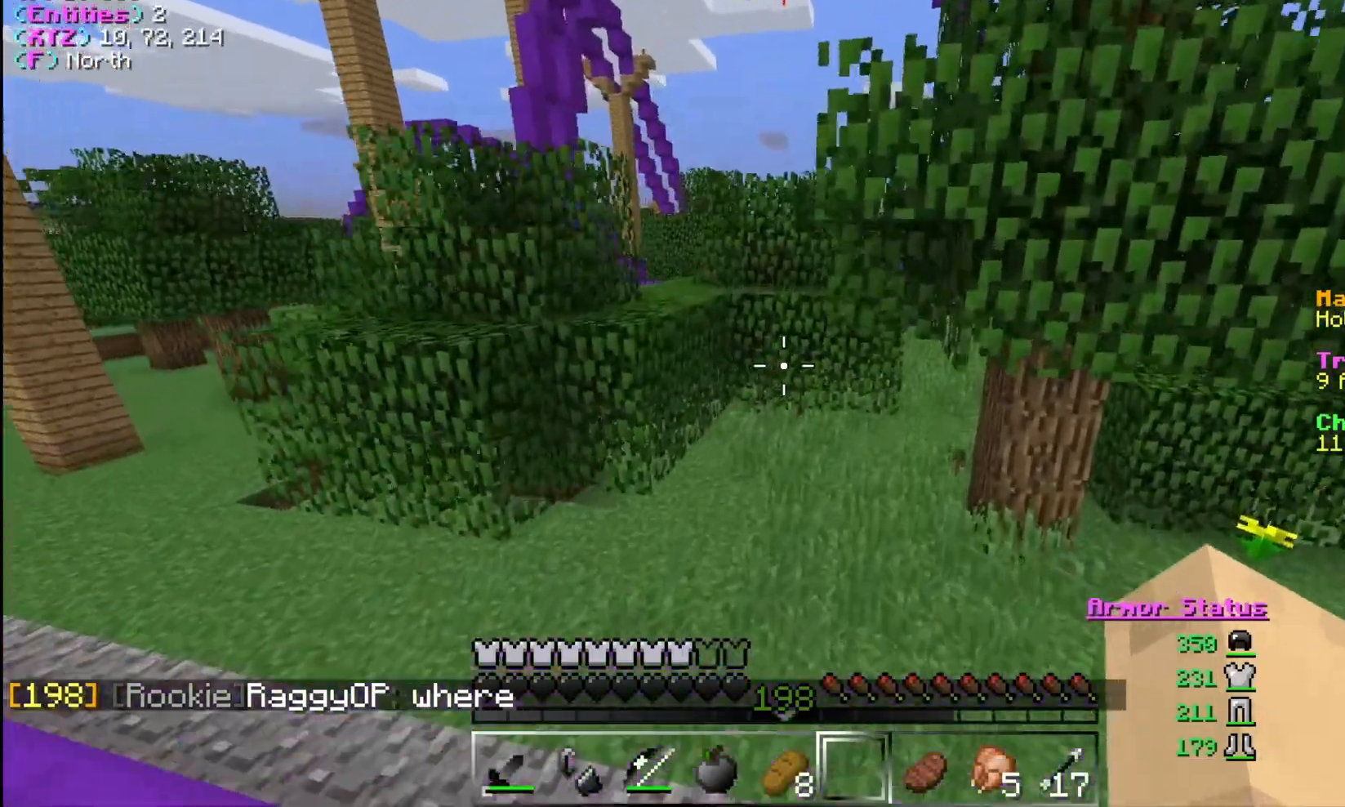
{"keys": ["d", "w"], "mouse": [], "events": [[267, "d", "down"]]}
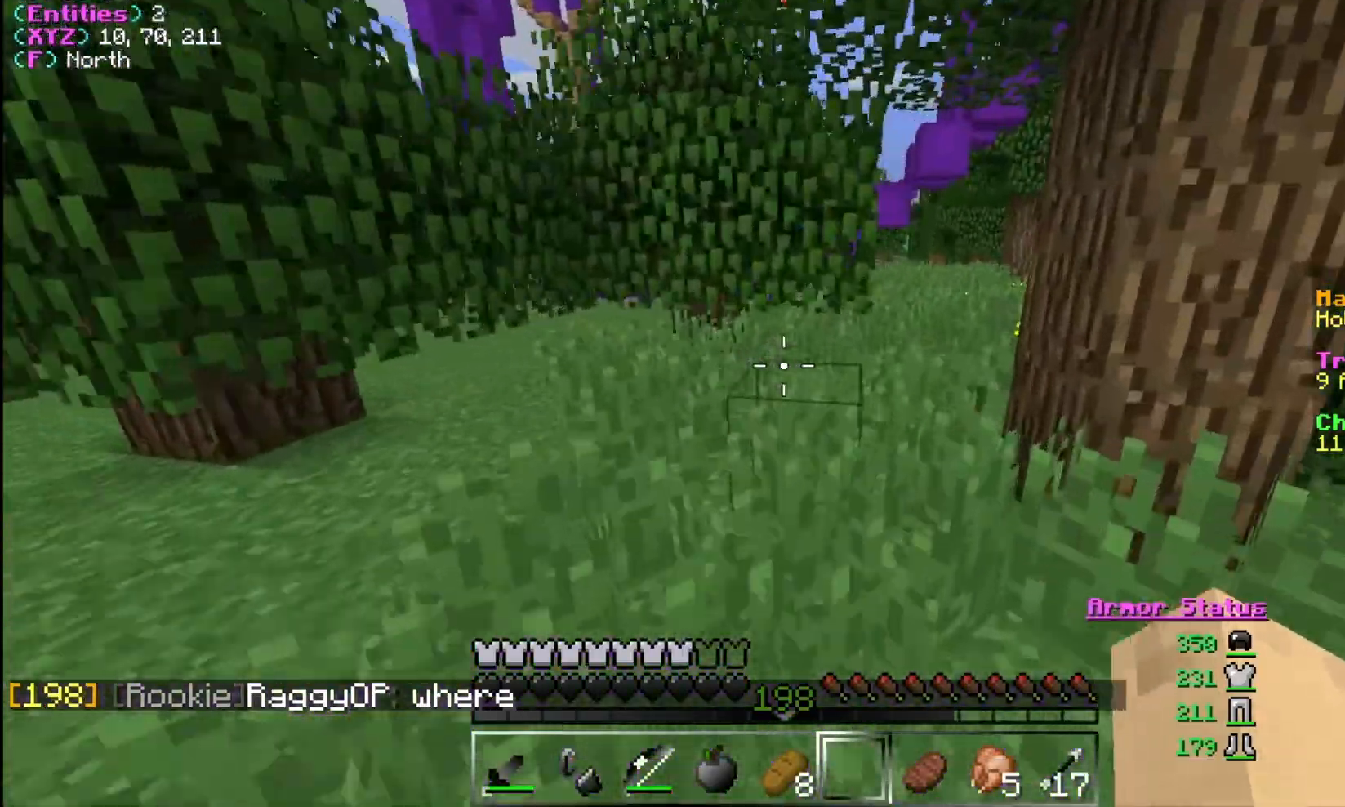
{"keys": ["w"], "mouse": [], "events": [[67, "d", "up"]]}
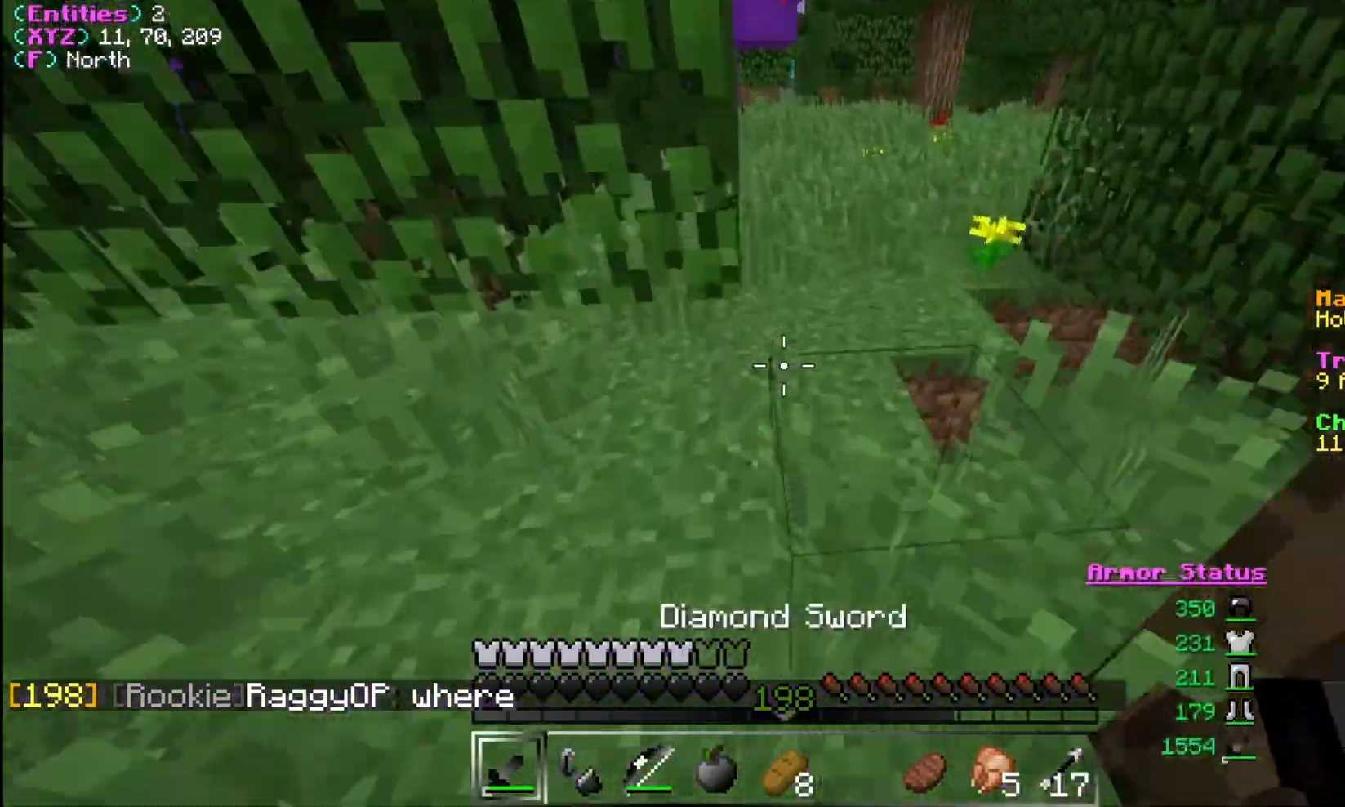
{"keys": ["w"], "mouse": [], "events": [[67, "d", "down"], [200, "d", "up"]]}
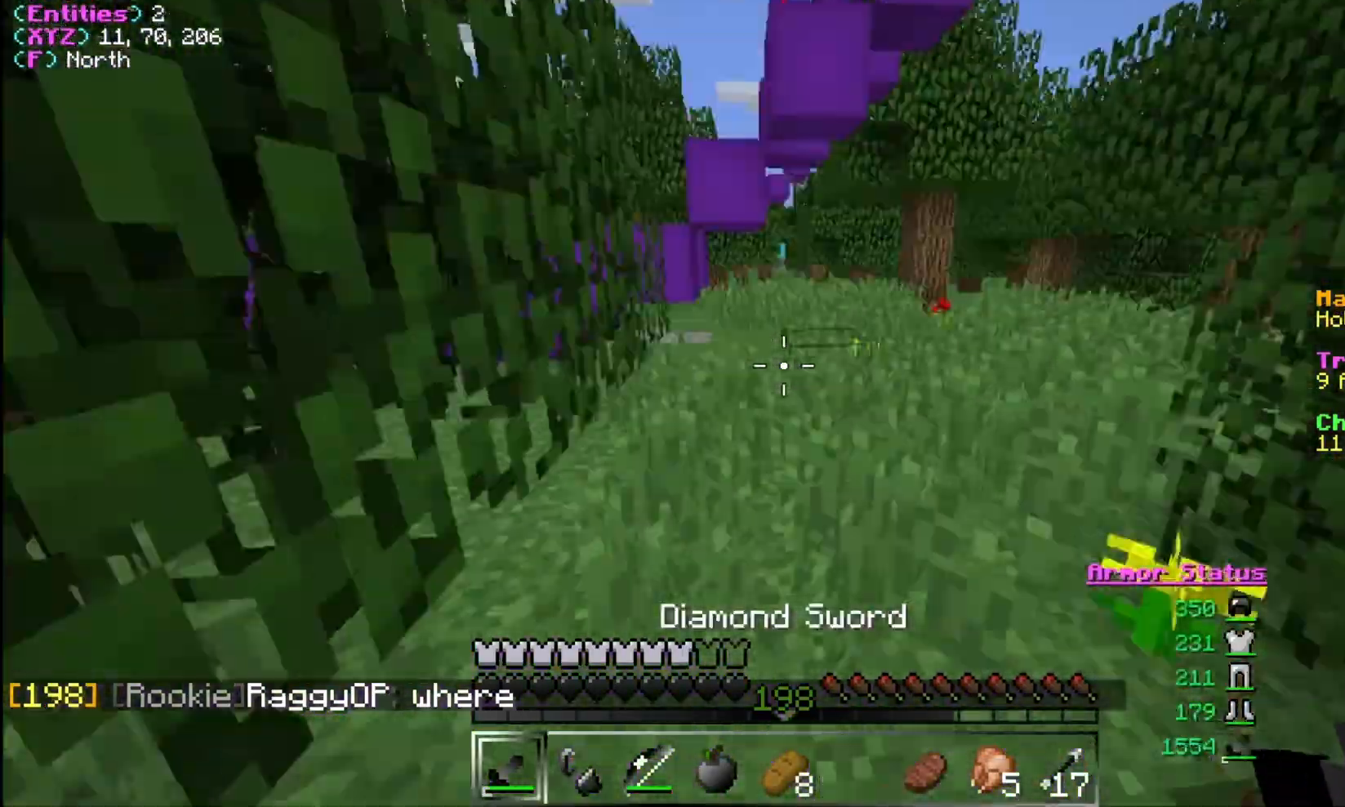
{"keys": ["w"], "mouse": [], "events": []}
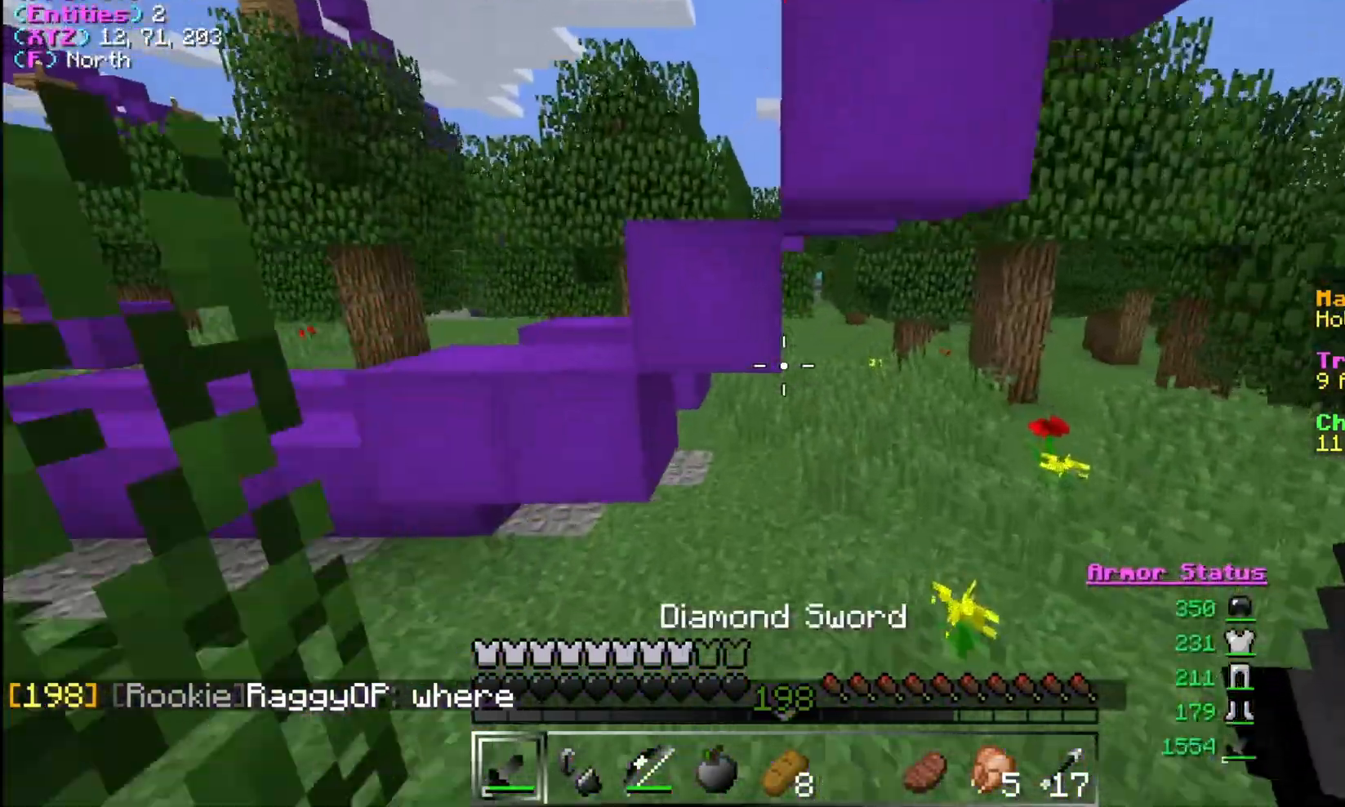
{"keys": ["w"], "mouse": [], "events": []}
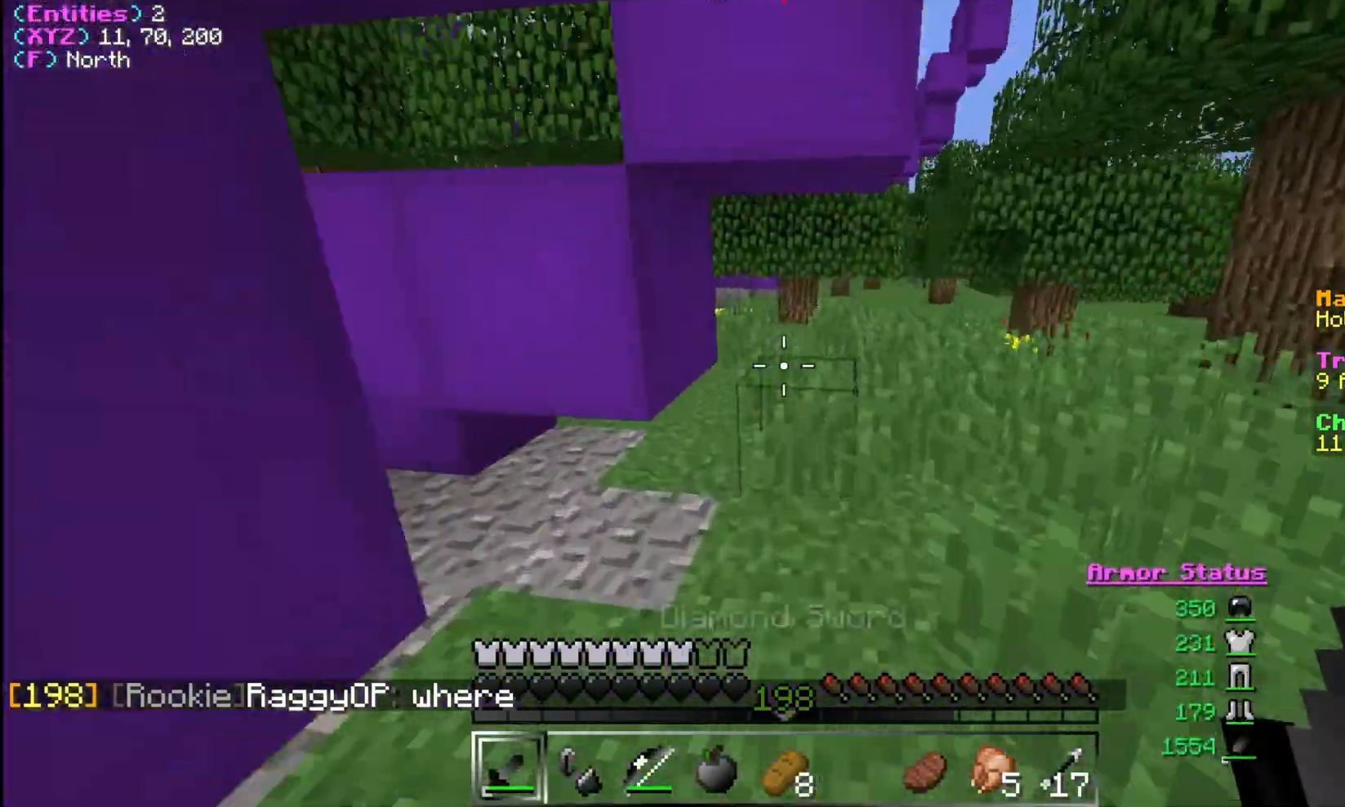
{"keys": ["w"], "mouse": [], "events": []}
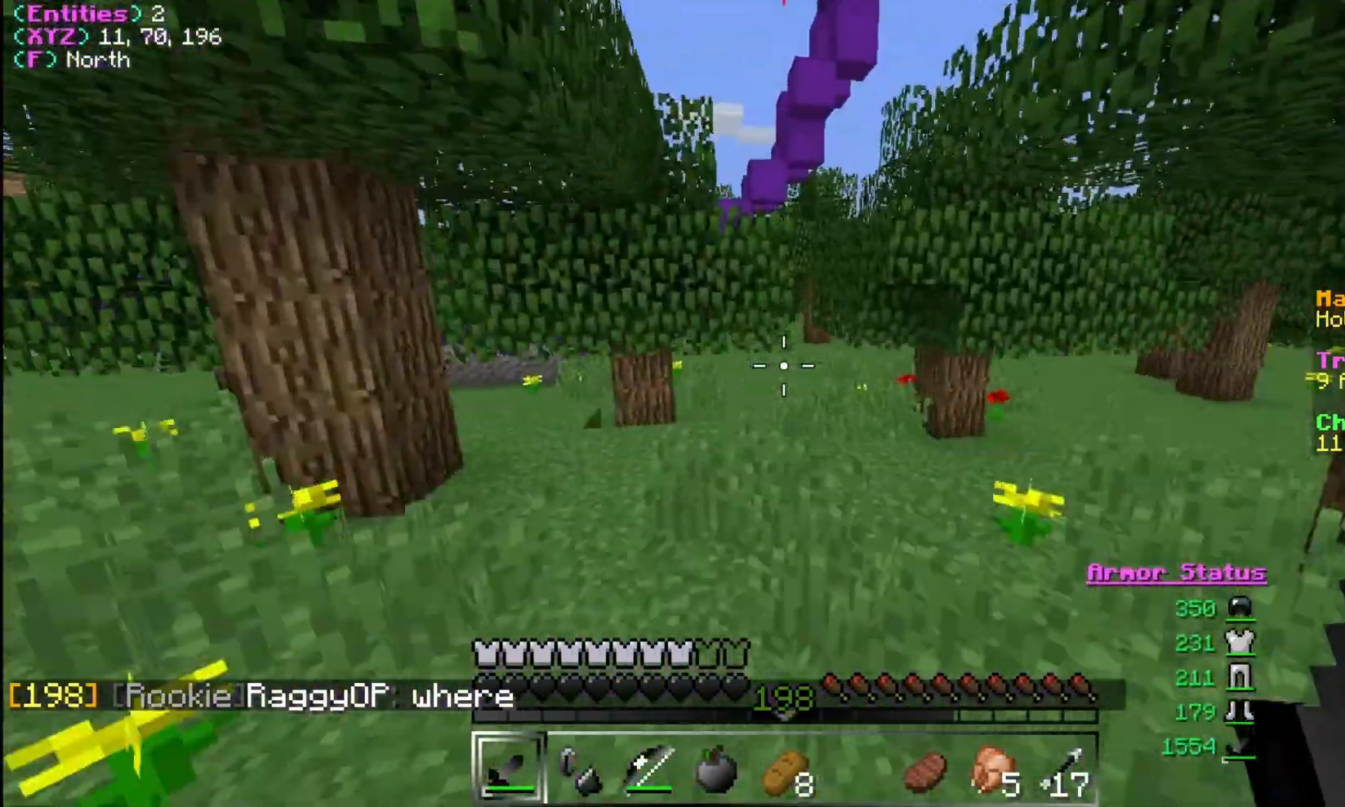
{"keys": ["d", "w"], "mouse": [], "events": [[133, "d", "down"]]}
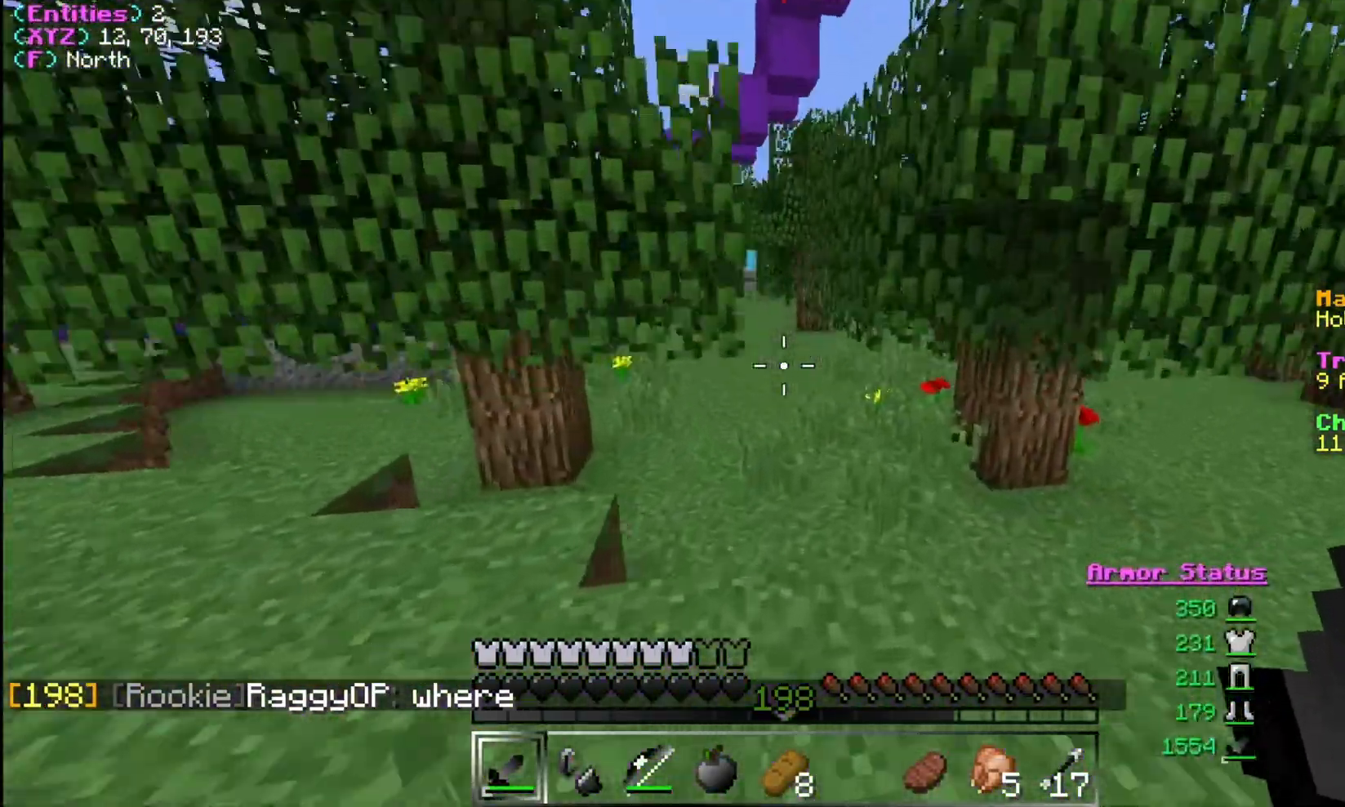
{"keys": ["w"], "mouse": [], "events": [[200, "d", "up"]]}
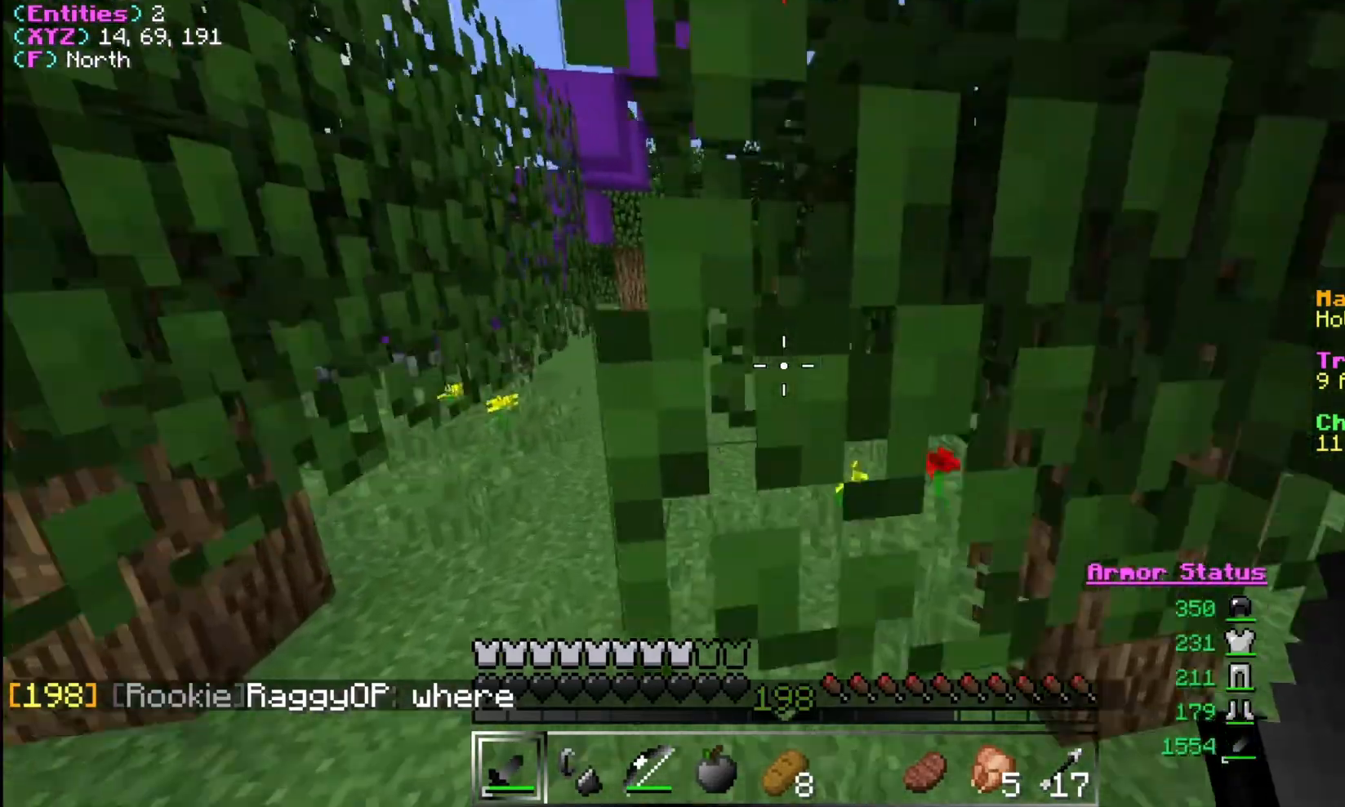
{"keys": ["w"], "mouse": [], "events": []}
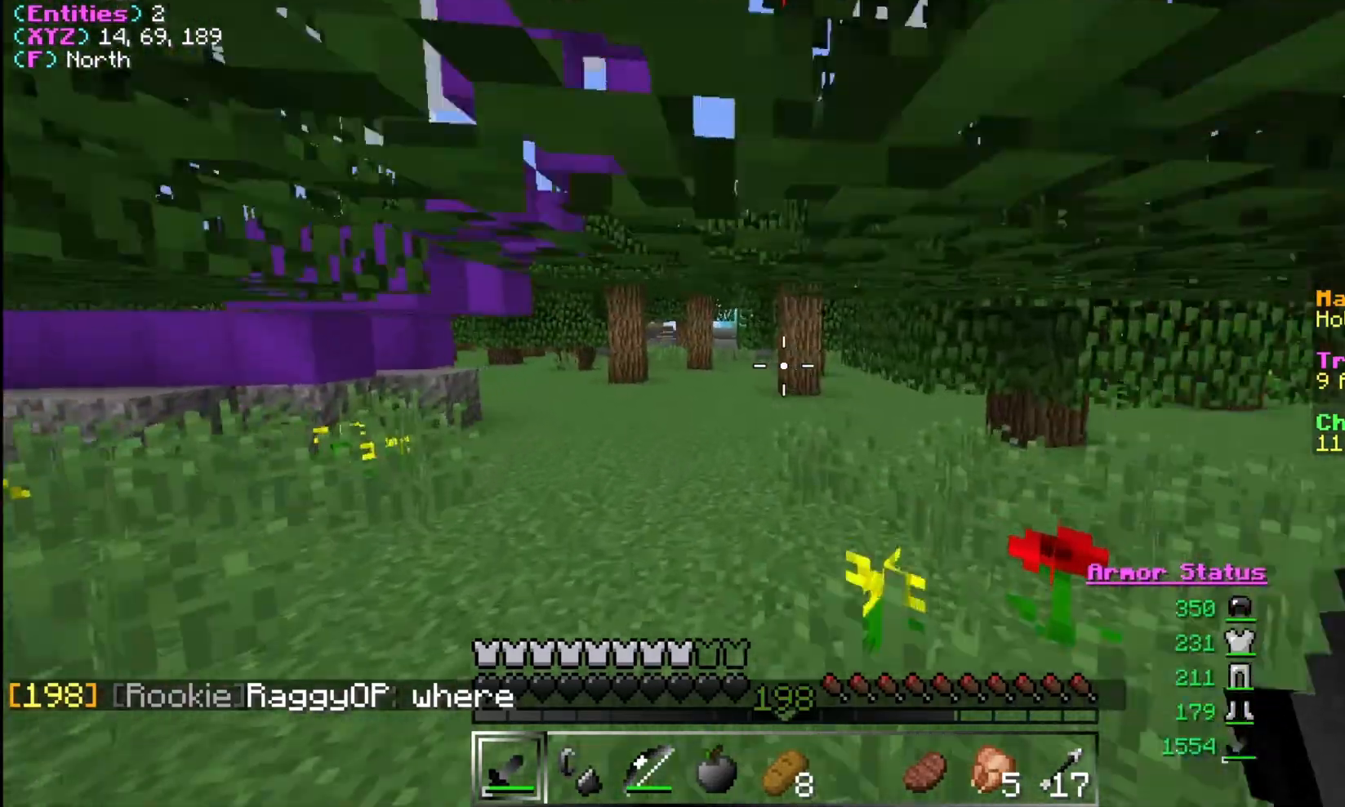
{"keys": ["w"], "mouse": [], "events": []}
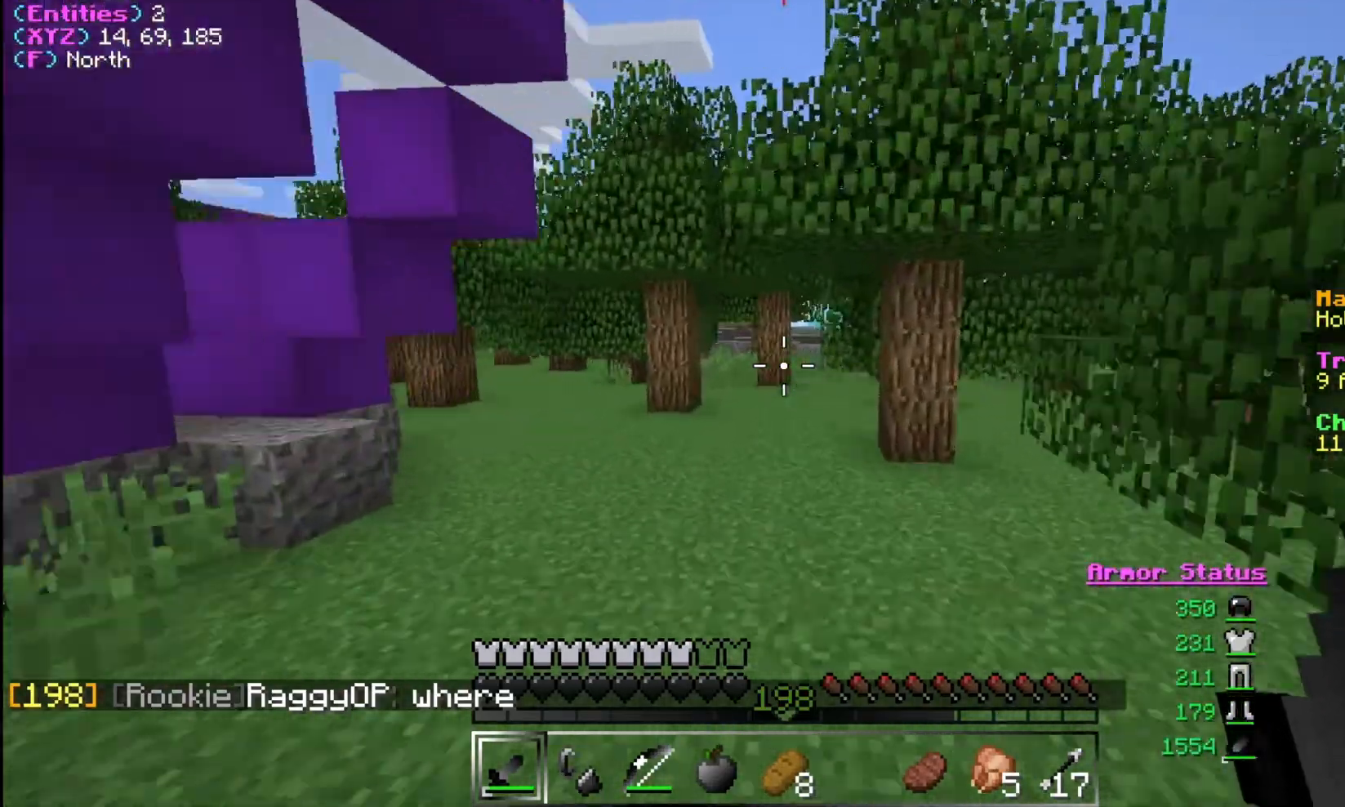
{"keys": ["w"], "mouse": [], "events": []}
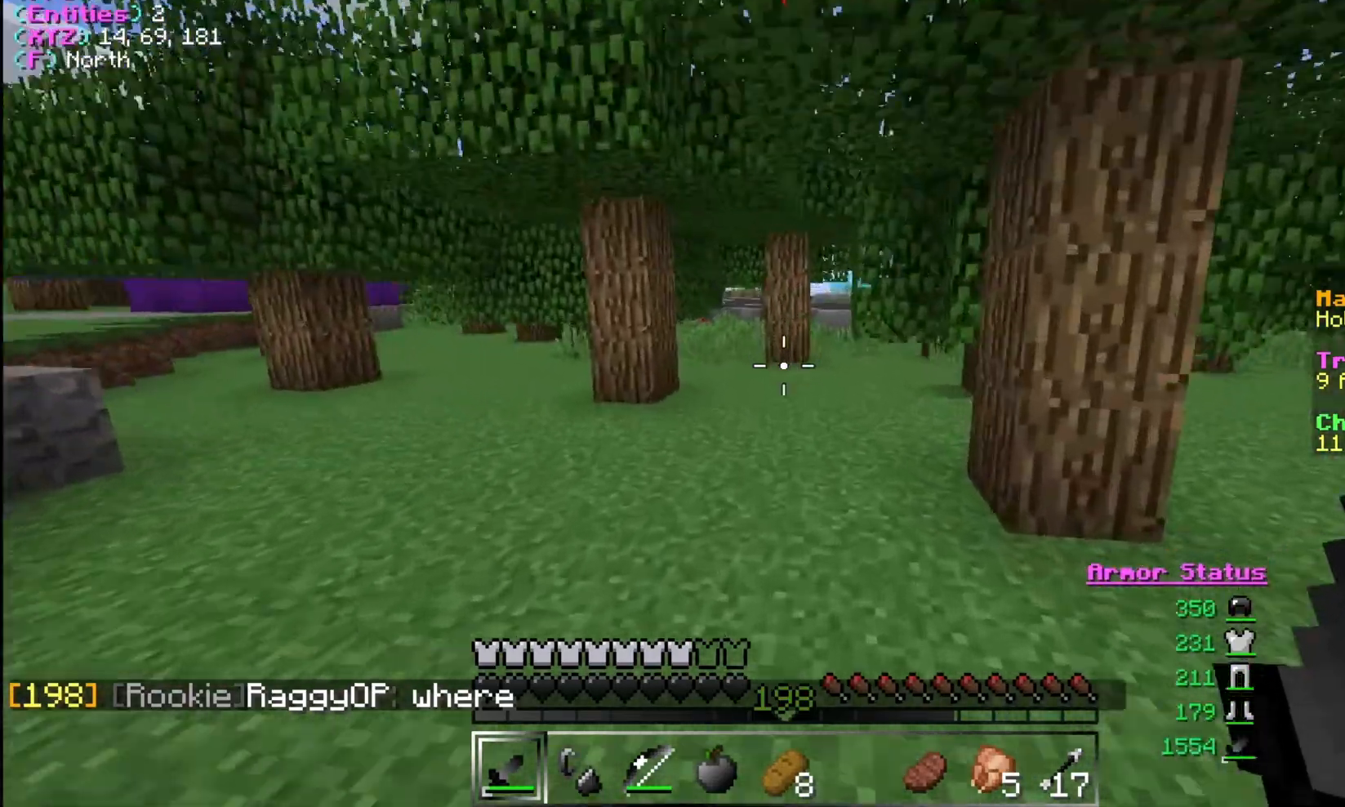
{"keys": ["w"], "mouse": [], "events": []}
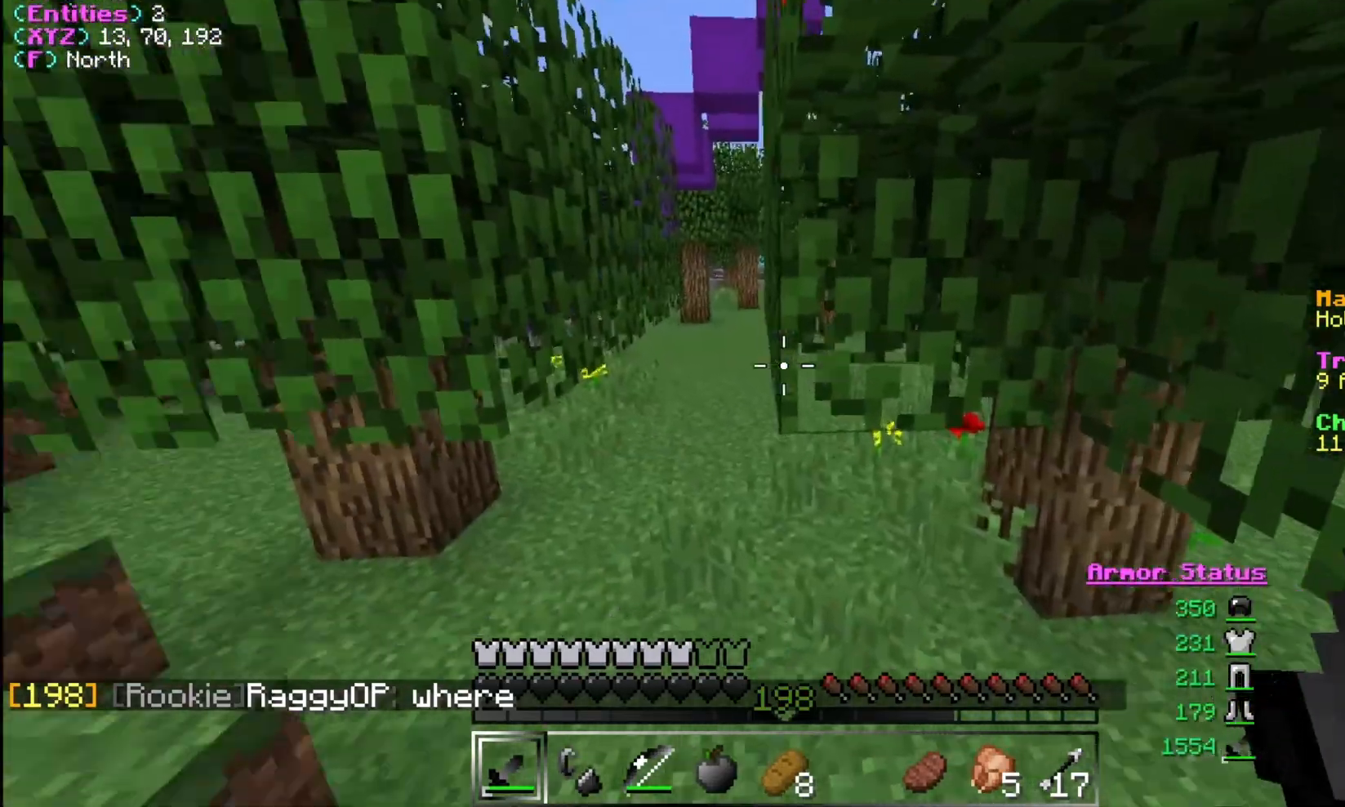
{"keys": [], "mouse": [], "events": [[167, "w", "up"]]}
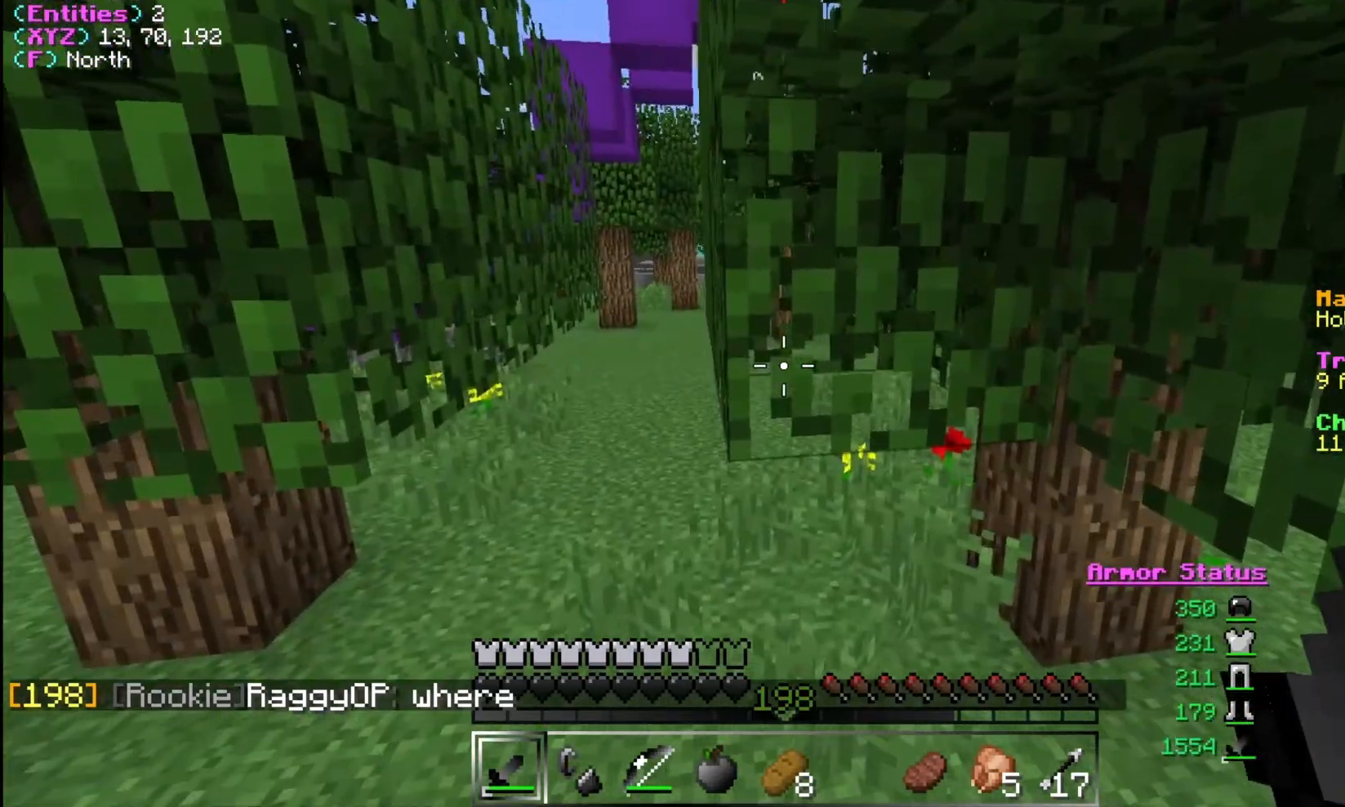
{"keys": ["w"], "mouse": [], "events": [[333, "w", "down"]]}
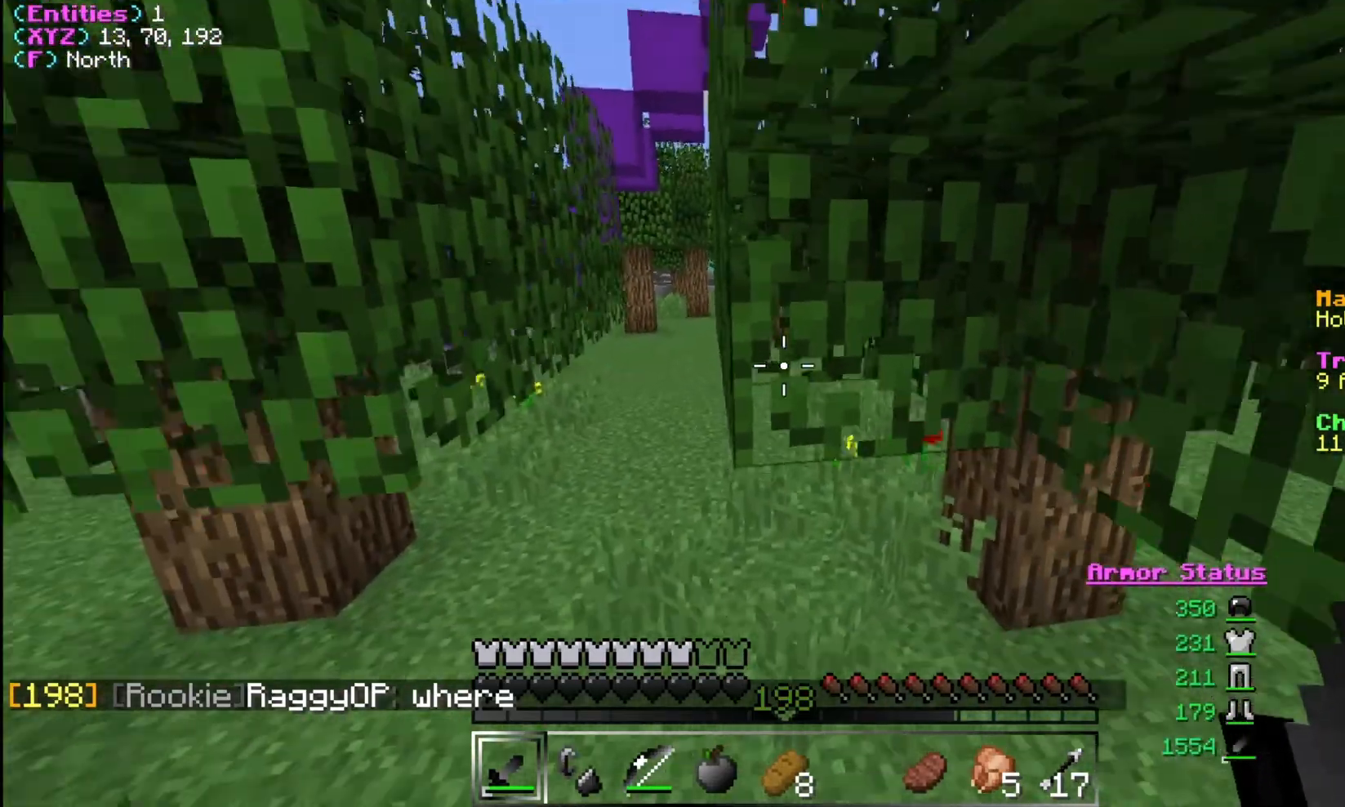
{"keys": ["s"], "mouse": [], "events": [[167, "a", "down"], [167, "w", "up"], [367, "a", "up"], [367, "s", "down"]]}
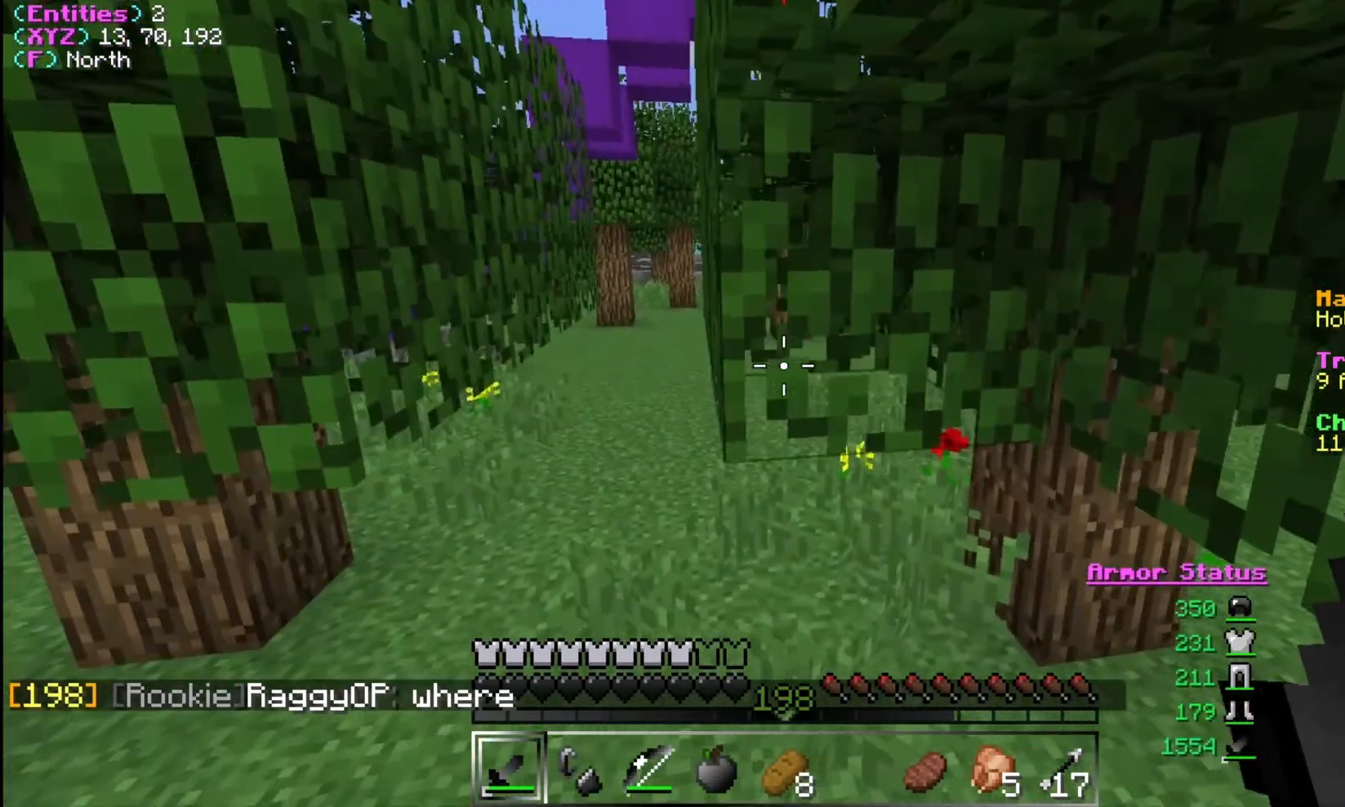
{"keys": [], "mouse": ["left"], "events": [[200, "s", "up"], [500, "mouse_left", "down"]]}
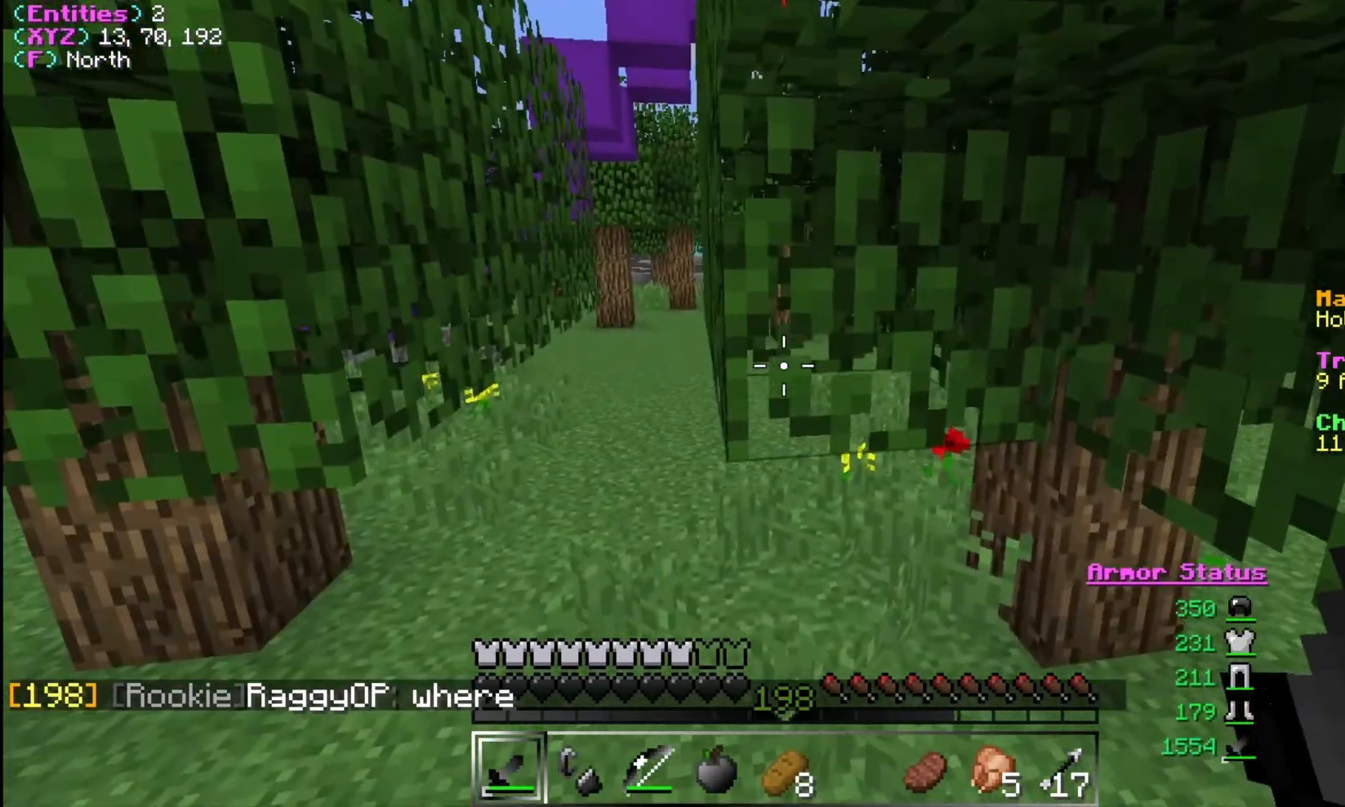
{"keys": [], "mouse": [], "events": [[500, "mouse_left", "up"]]}
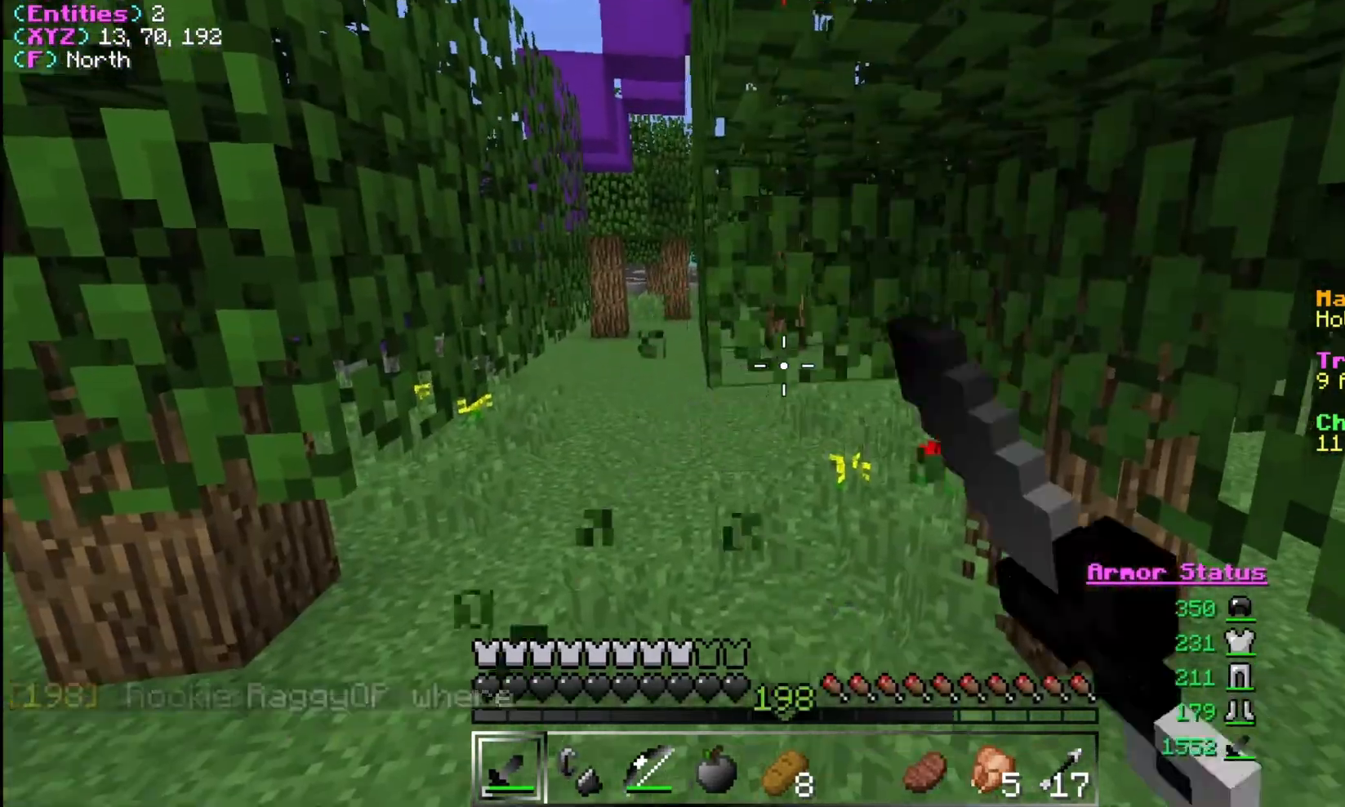
{"keys": [], "mouse": ["left"], "events": [[300, "mouse_left", "down"]]}
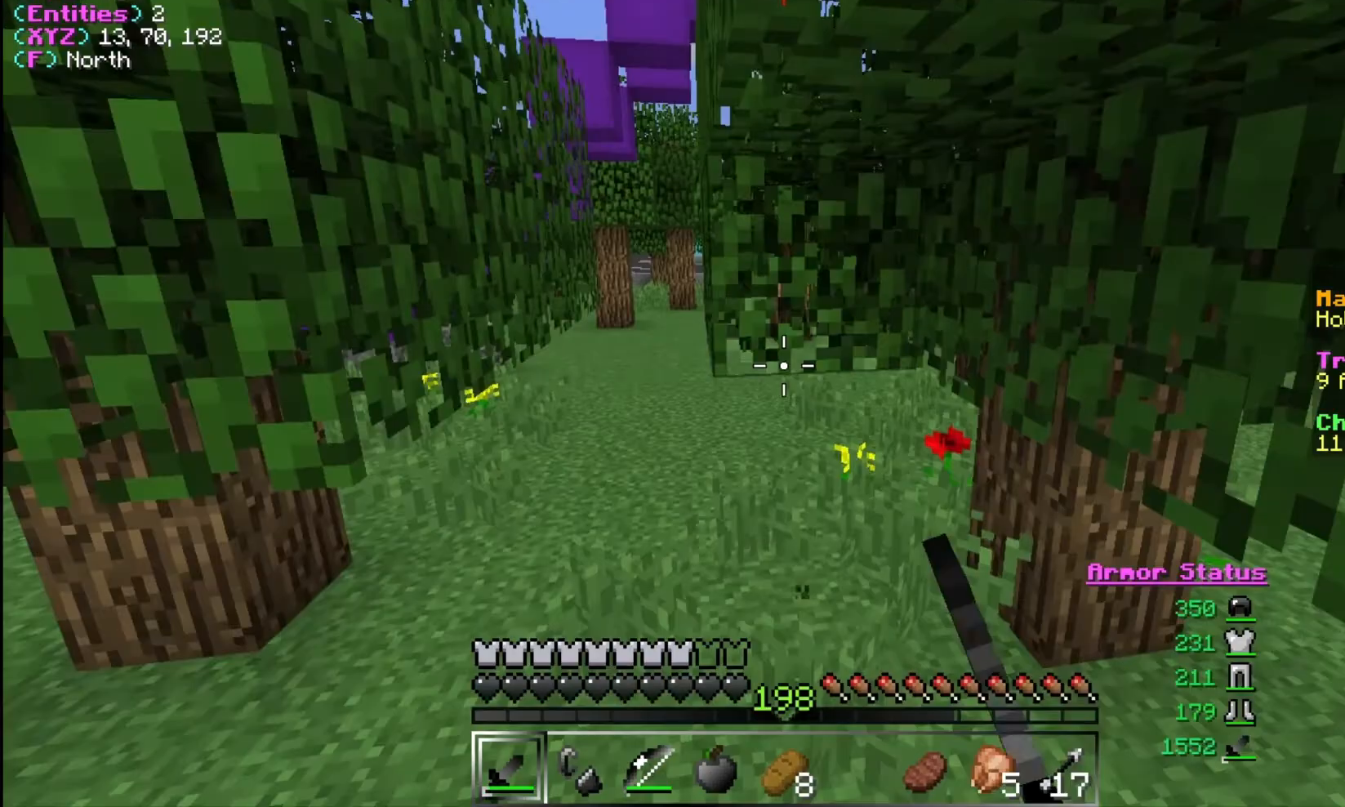
{"keys": [], "mouse": [], "events": [[233, "mouse_left", "up"]]}
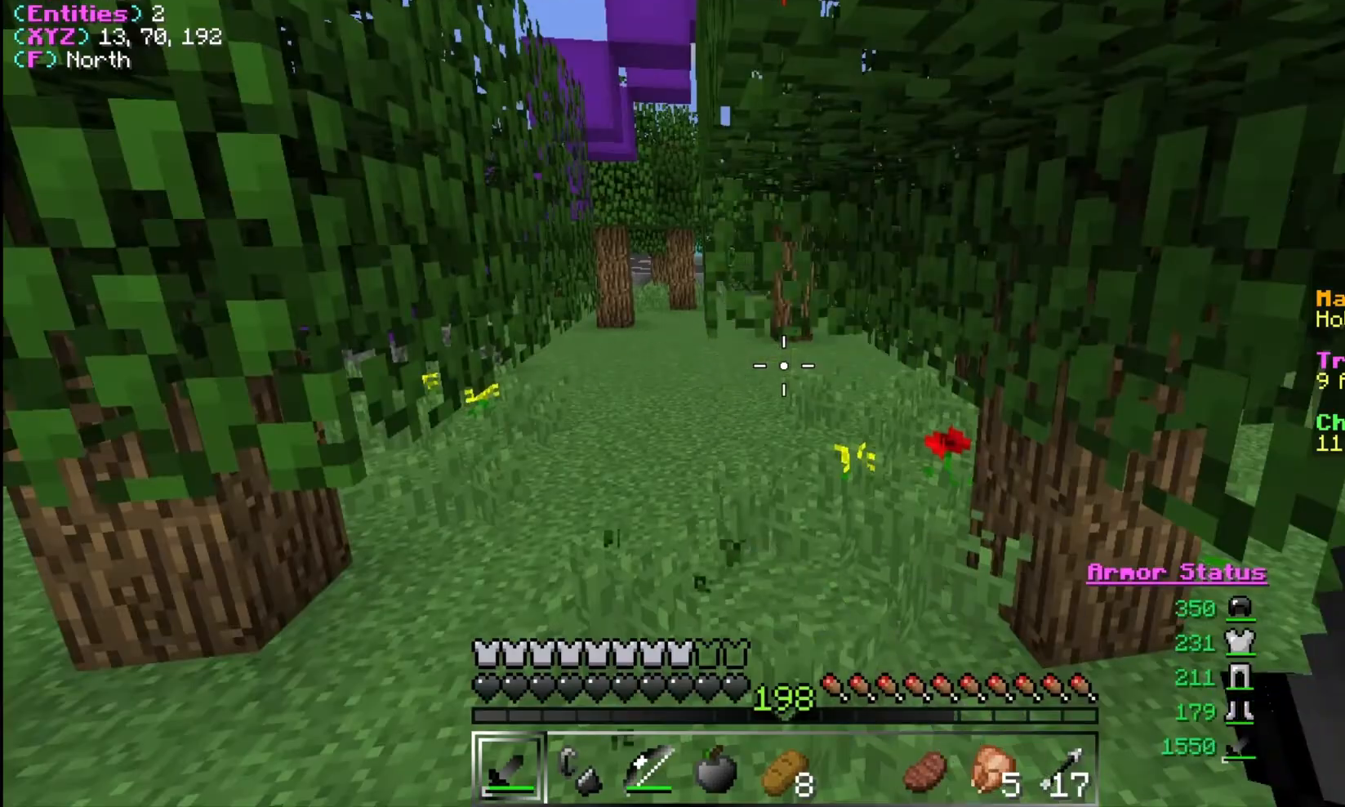
{"keys": [], "mouse": [], "events": []}
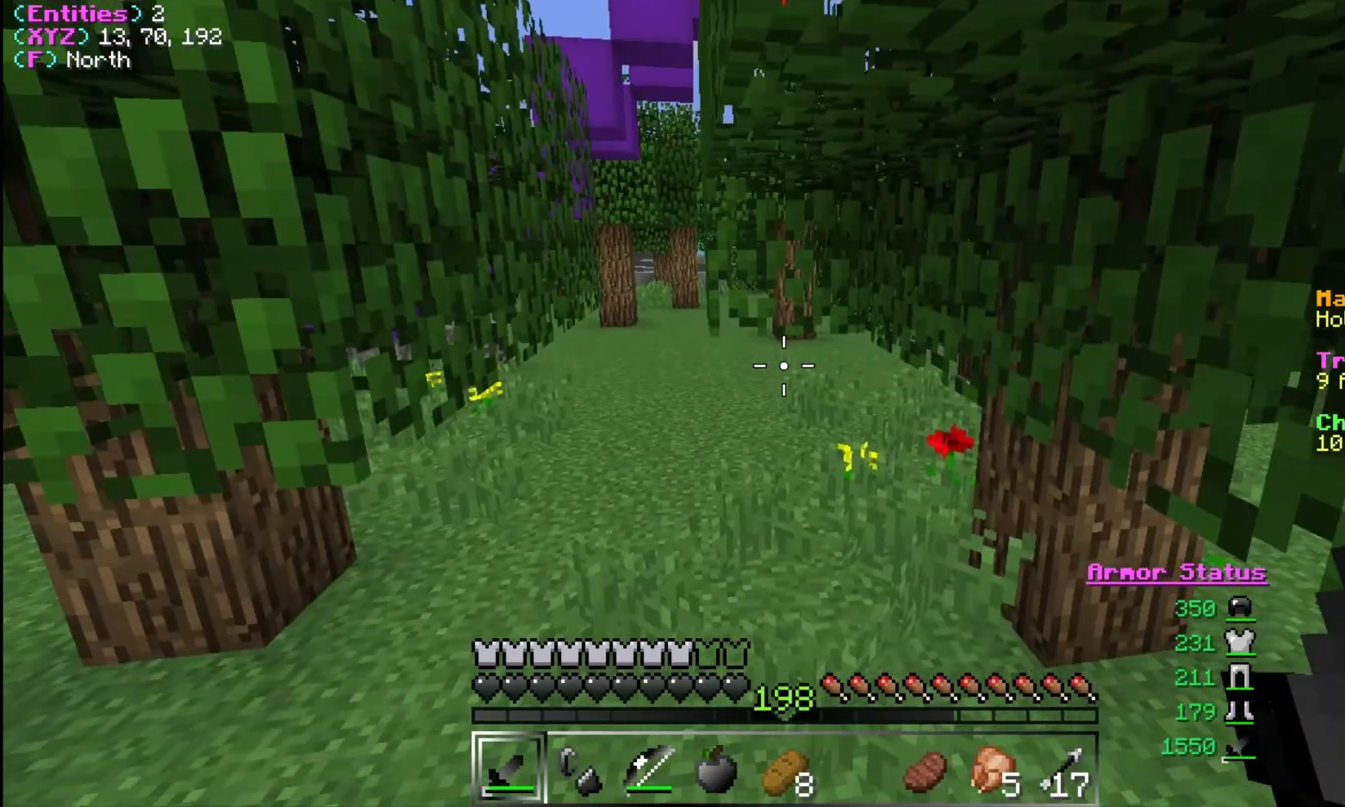
{"keys": [], "mouse": [], "events": [[233, "a", "down"], [433, "a", "up"]]}
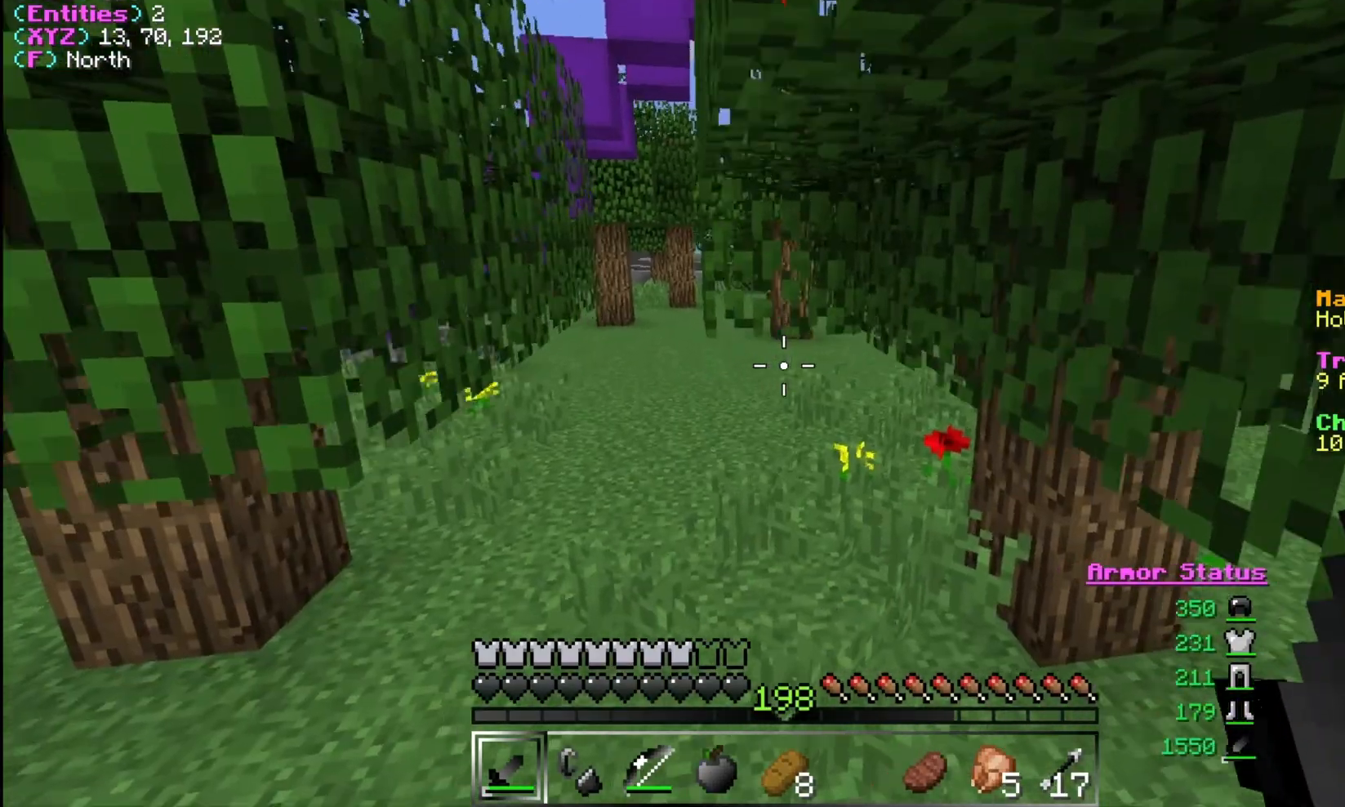
{"keys": [], "mouse": ["left"], "events": [[367, "mouse_left", "down"]]}
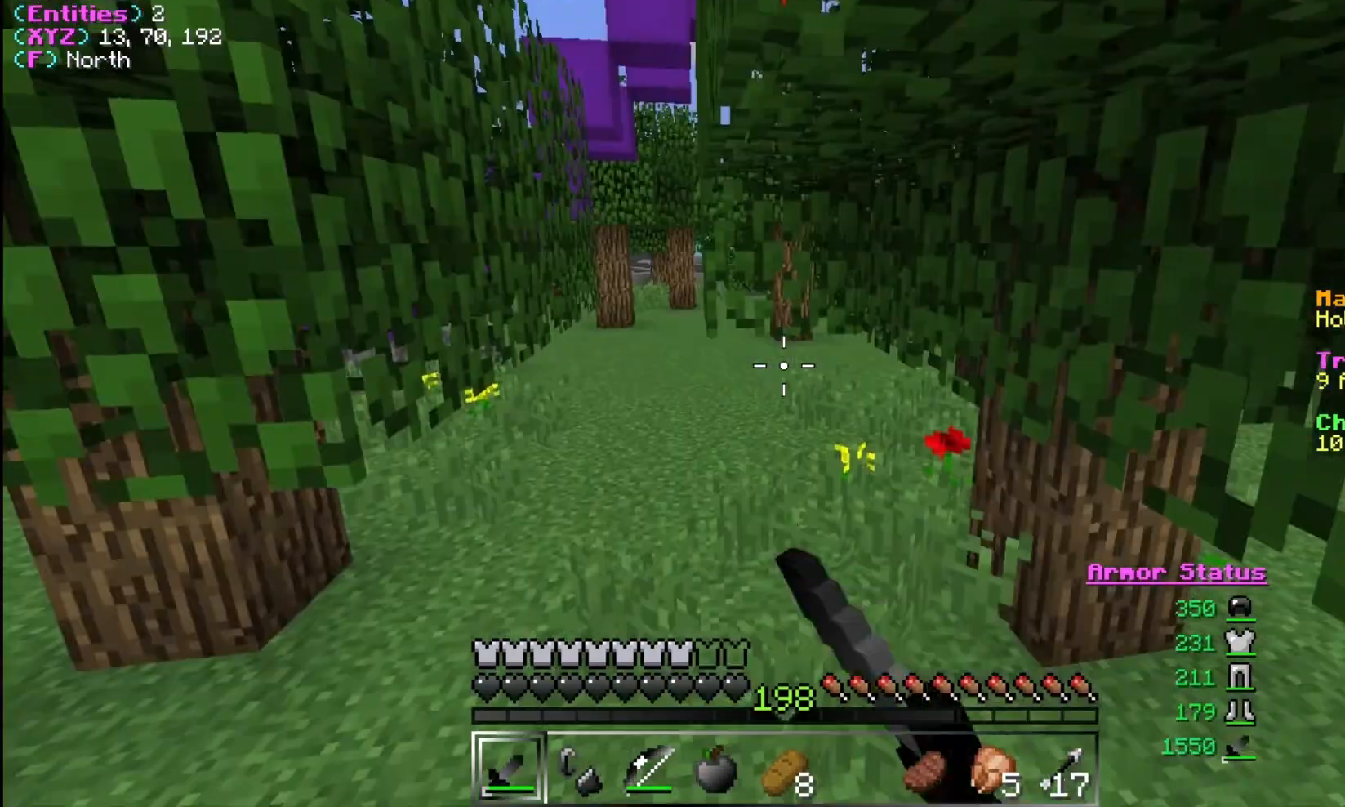
{"keys": [], "mouse": ["left"], "events": []}
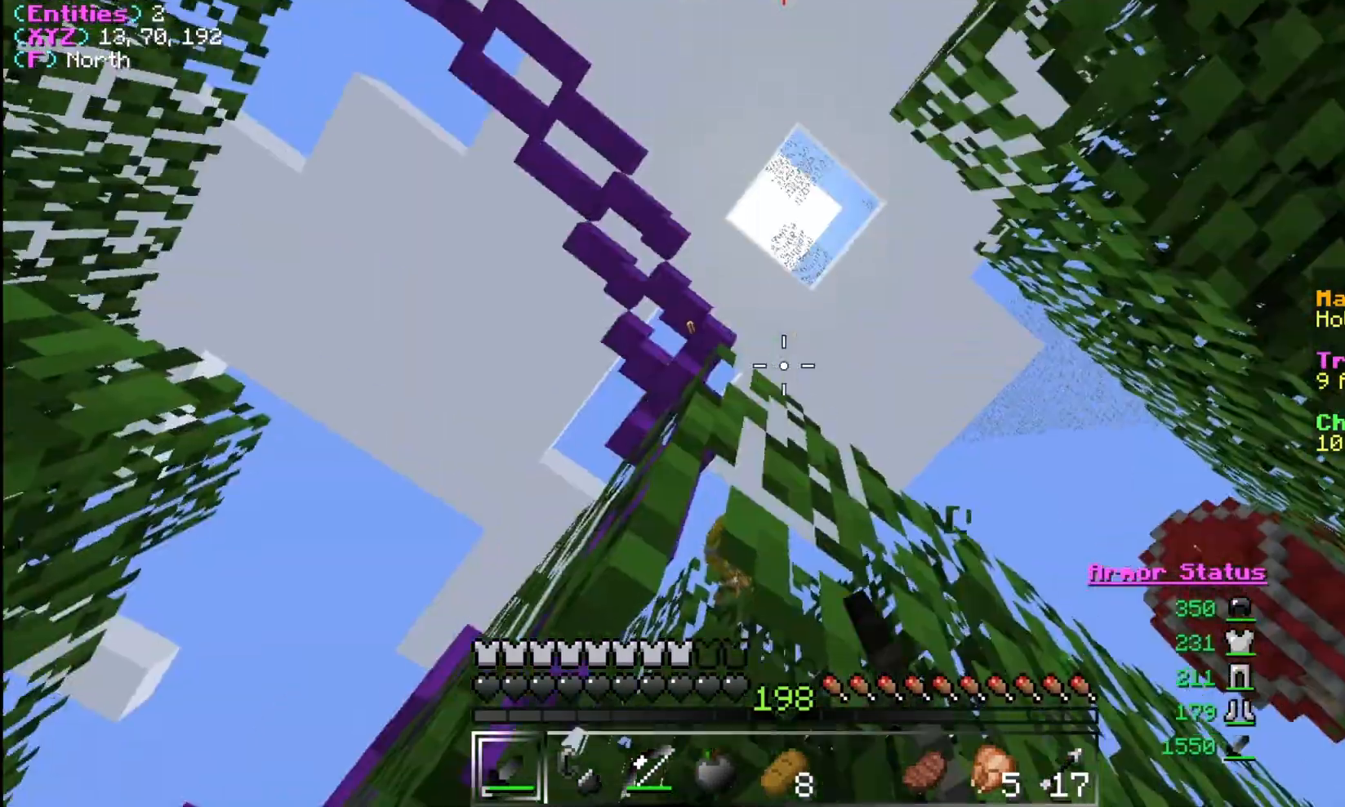
{"keys": [], "mouse": ["left"], "events": []}
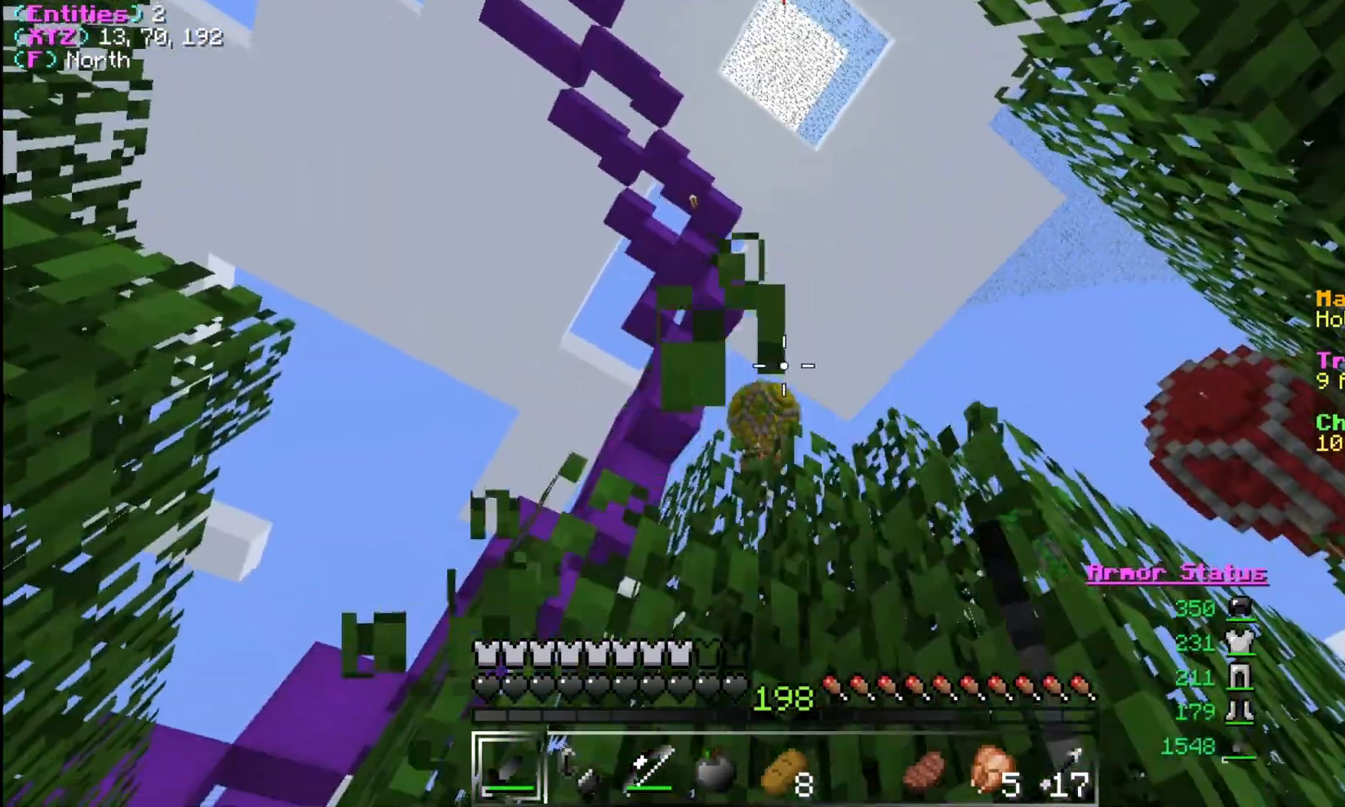
{"keys": ["w"], "mouse": [], "events": [[267, "mouse_left", "up"], [300, "w", "down"]]}